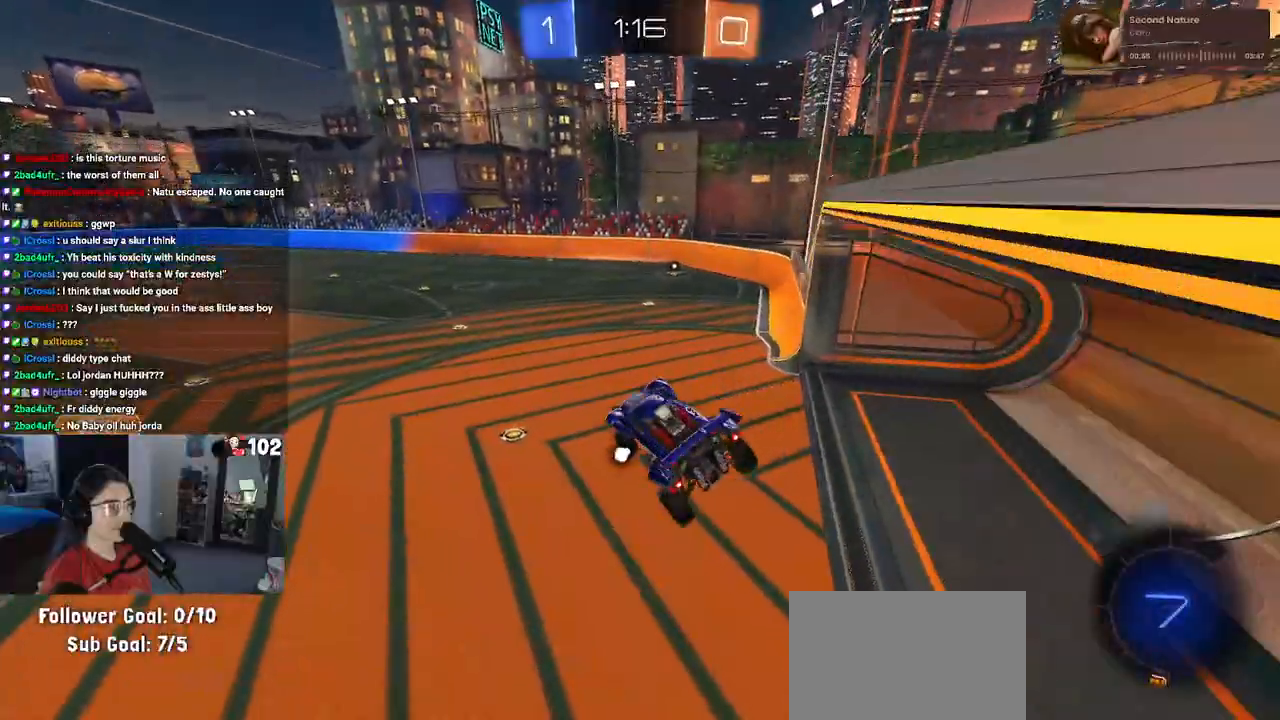
Gameplay with a controller (PlayStation layout); each line is a JSON object with the inputs held at the frame after it. "events" lists button and stick changes between this image and that frame as [ms after this image, input, new state], when the widget could be followed in between.
{"buttons": ["CROSS", "R1", "R2"], "left_stick": "up", "right_stick": "center", "events": [[100, "left_stick", "center"], [300, "left_stick", "up"], [383, "R1", "down"], [433, "CROSS", "down"]]}
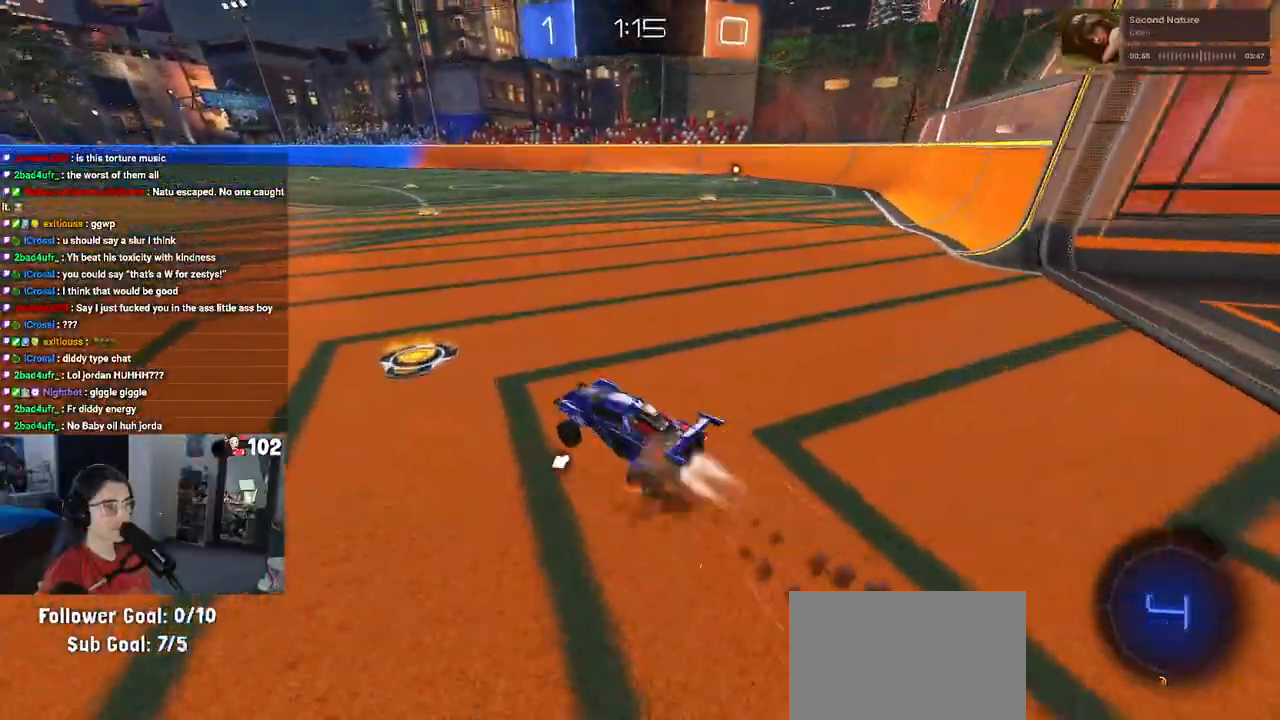
{"buttons": ["TRIANGLE", "R1", "R2"], "left_stick": "center", "right_stick": "center", "events": [[50, "CROSS", "up"], [50, "left_stick", "center"], [150, "CROSS", "down"], [150, "left_stick", "up-right"], [200, "CROSS", "up"], [250, "CROSS", "down"], [383, "CROSS", "up"], [450, "TRIANGLE", "down"], [450, "left_stick", "center"]]}
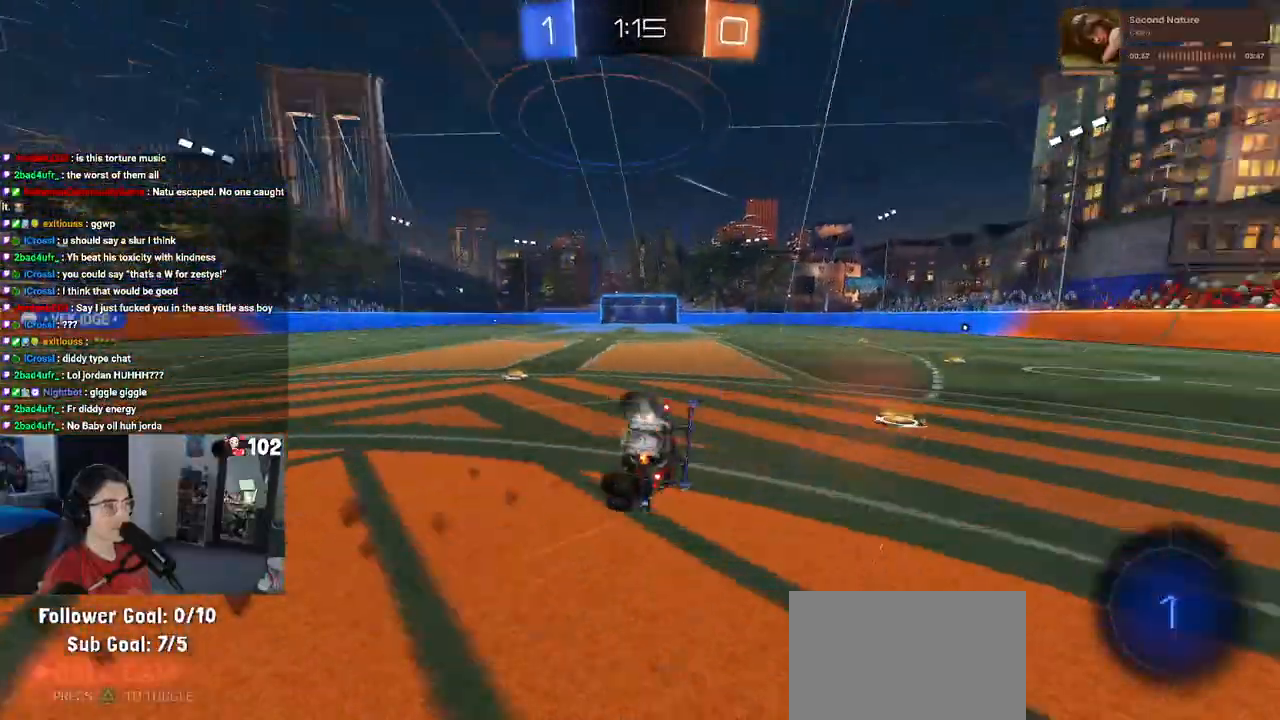
{"buttons": ["R2"], "left_stick": "right", "right_stick": "center", "events": [[33, "R1", "up"], [50, "TRIANGLE", "up"], [367, "left_stick", "right"]]}
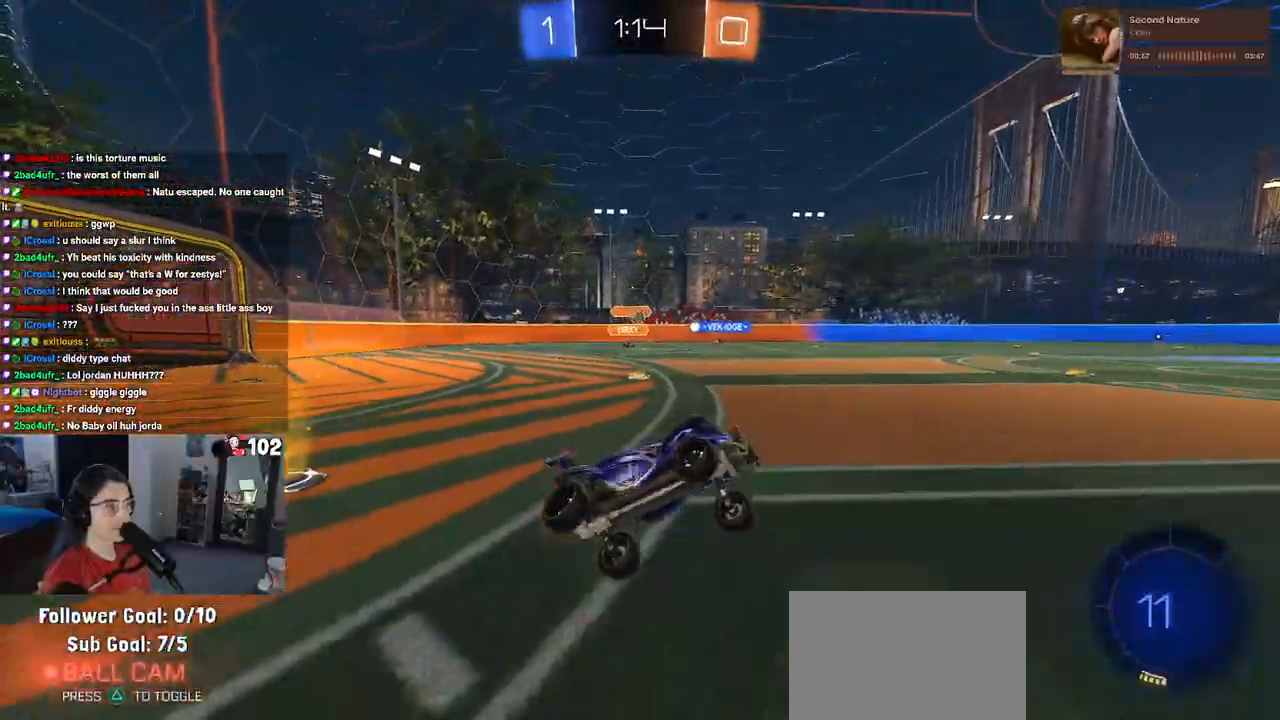
{"buttons": ["R1", "R2"], "left_stick": "left", "right_stick": "center", "events": [[50, "left_stick", "center"], [233, "left_stick", "left"], [400, "R1", "down"]]}
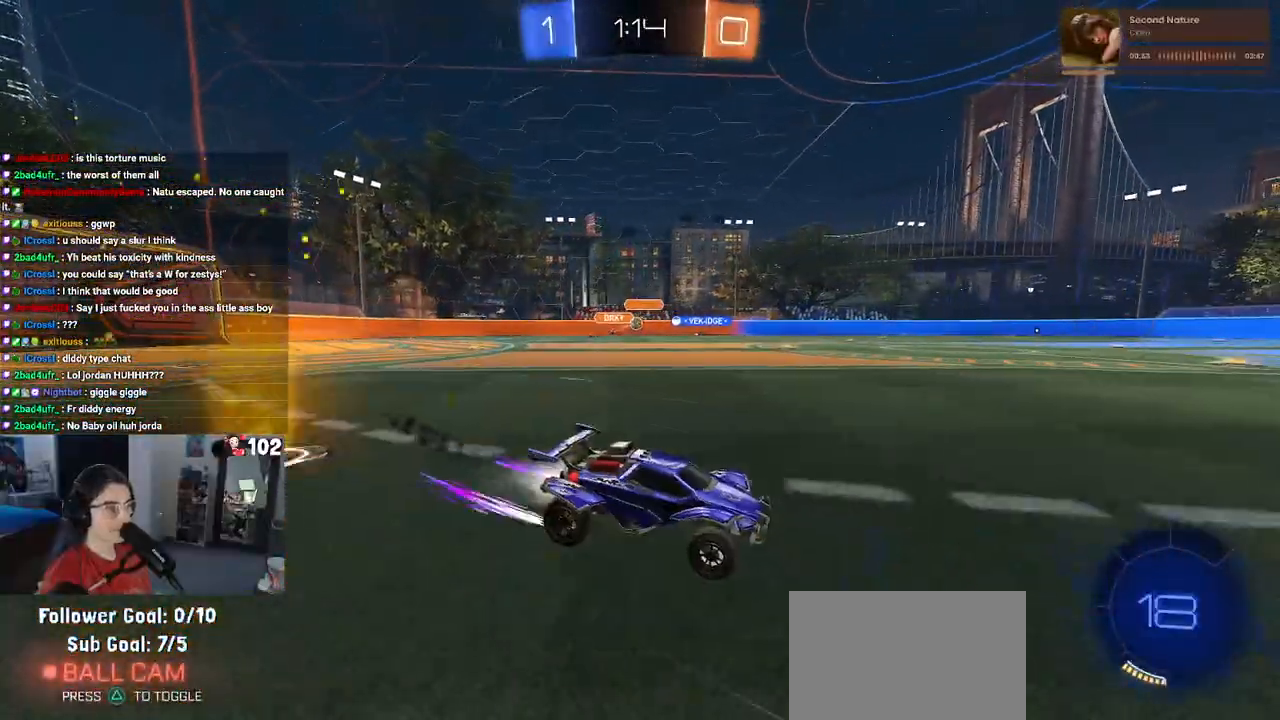
{"buttons": ["R2"], "left_stick": "center", "right_stick": "center", "events": [[233, "left_stick", "center"], [333, "left_stick", "left"], [367, "R1", "up"], [500, "left_stick", "center"]]}
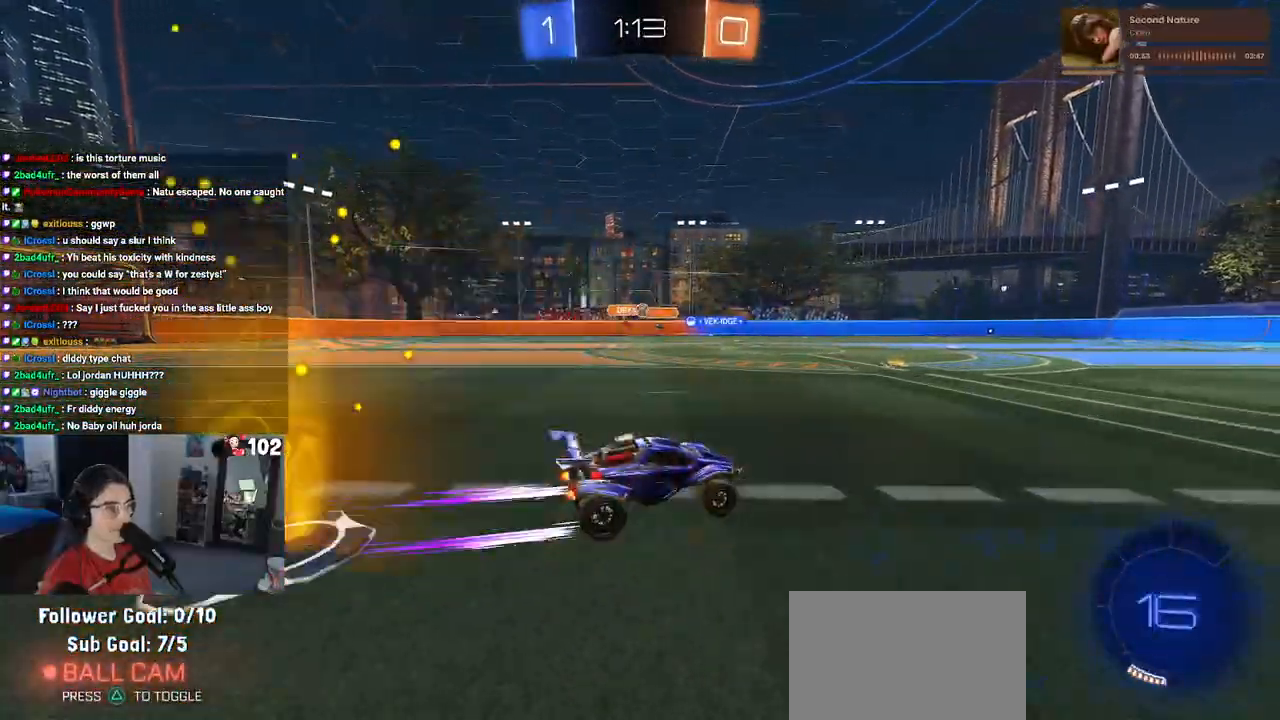
{"buttons": ["R2"], "left_stick": "center", "right_stick": "center", "events": []}
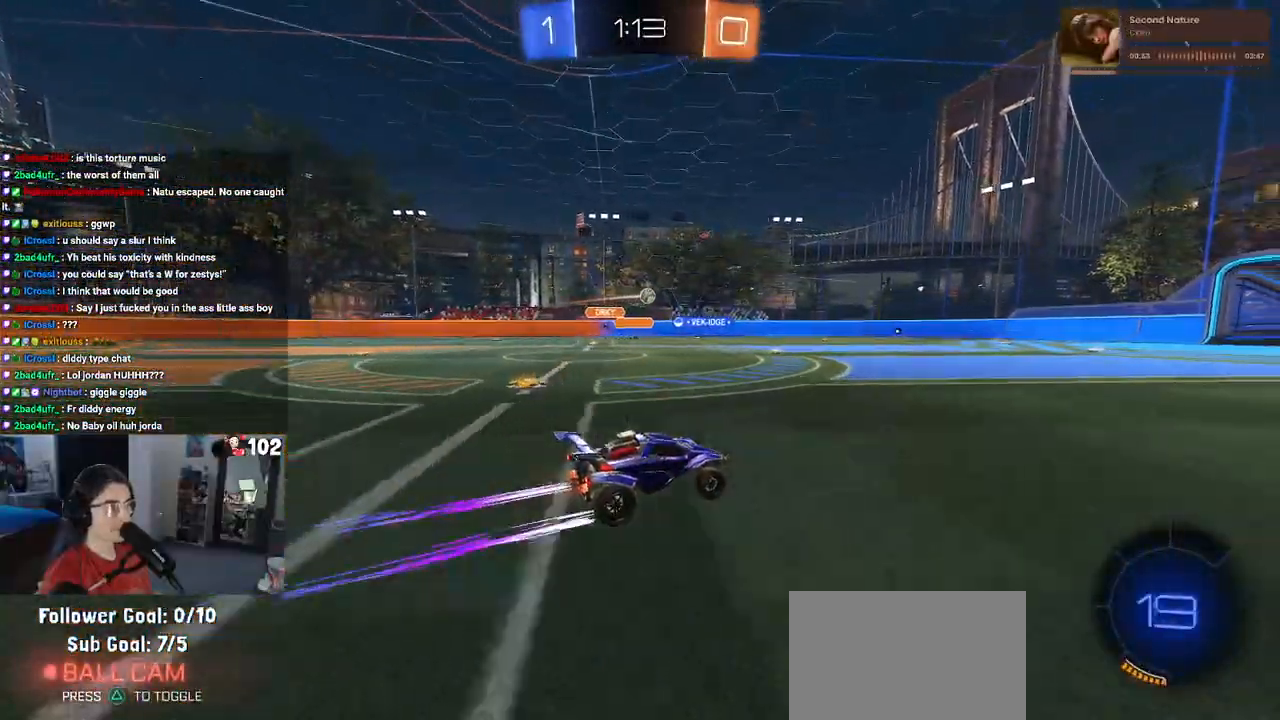
{"buttons": ["R2"], "left_stick": "right", "right_stick": "center", "events": [[17, "left_stick", "right"], [200, "left_stick", "center"], [433, "left_stick", "right"]]}
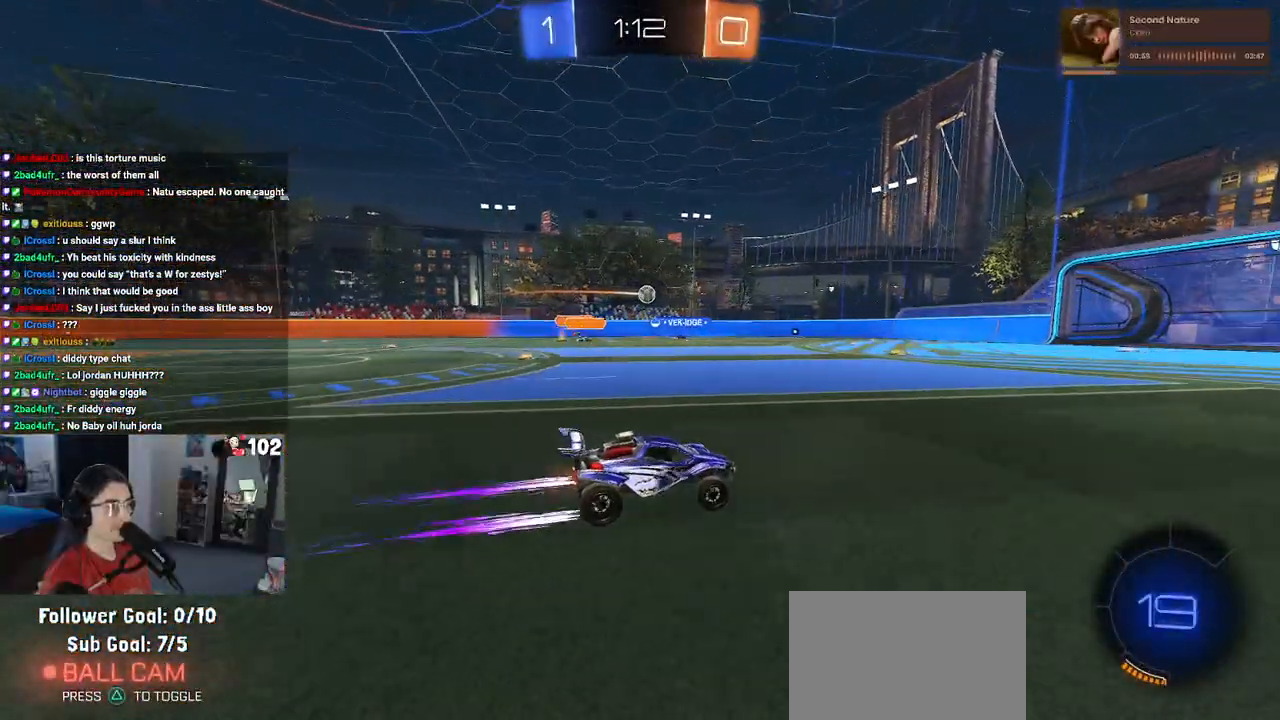
{"buttons": ["R2"], "left_stick": "center", "right_stick": "center", "events": [[350, "left_stick", "center"]]}
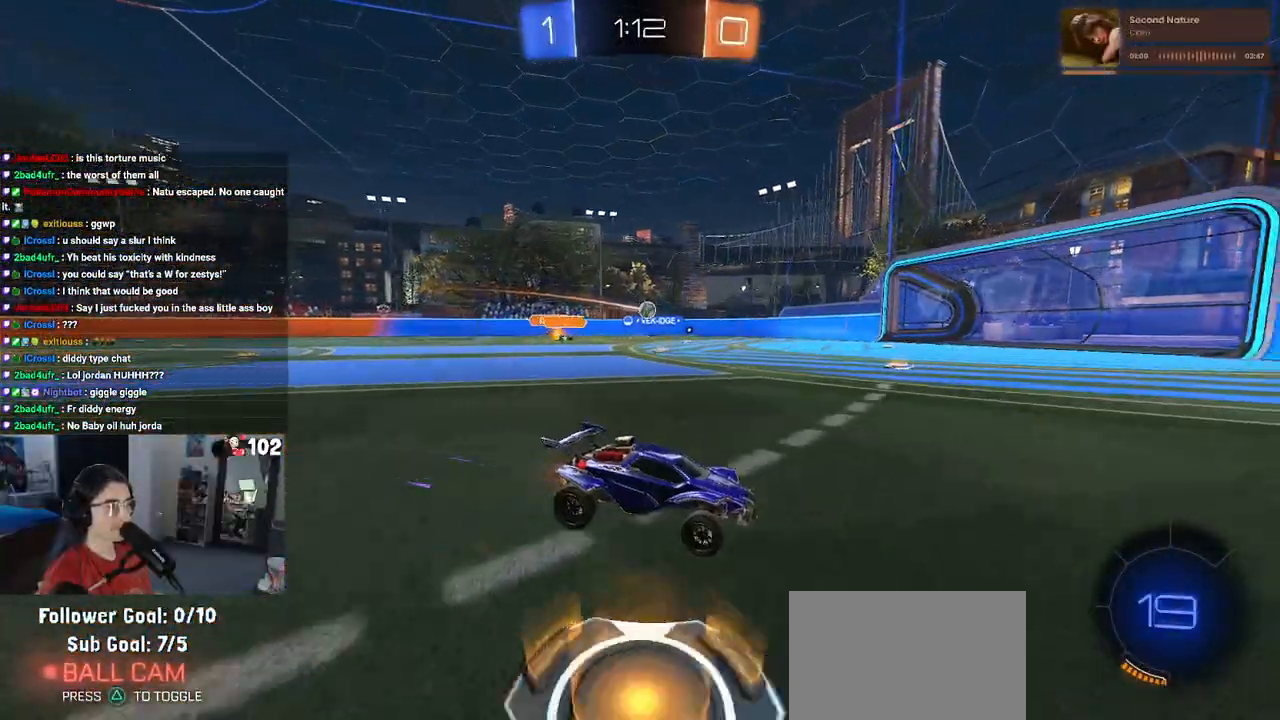
{"buttons": ["R2"], "left_stick": "center", "right_stick": "center", "events": [[183, "left_stick", "right"], [500, "left_stick", "center"]]}
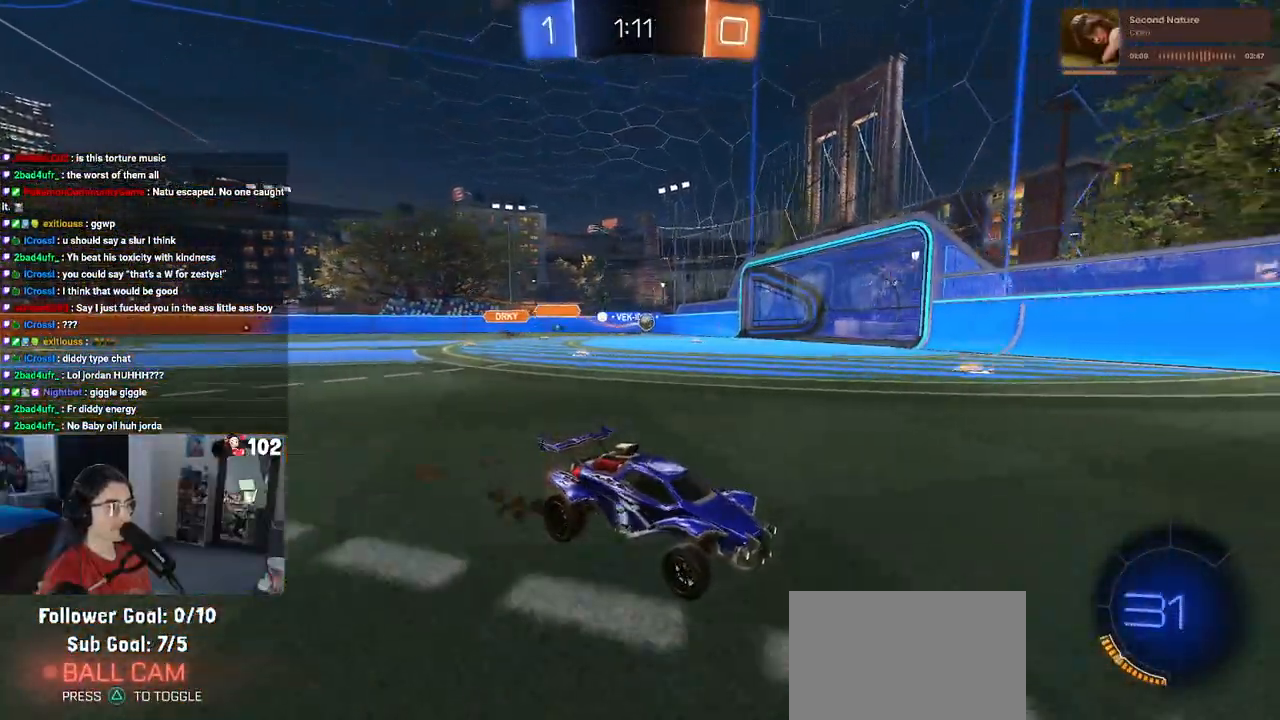
{"buttons": ["R2"], "left_stick": "left", "right_stick": "center", "events": [[133, "left_stick", "left"], [150, "SQUARE", "down"], [317, "SQUARE", "up"]]}
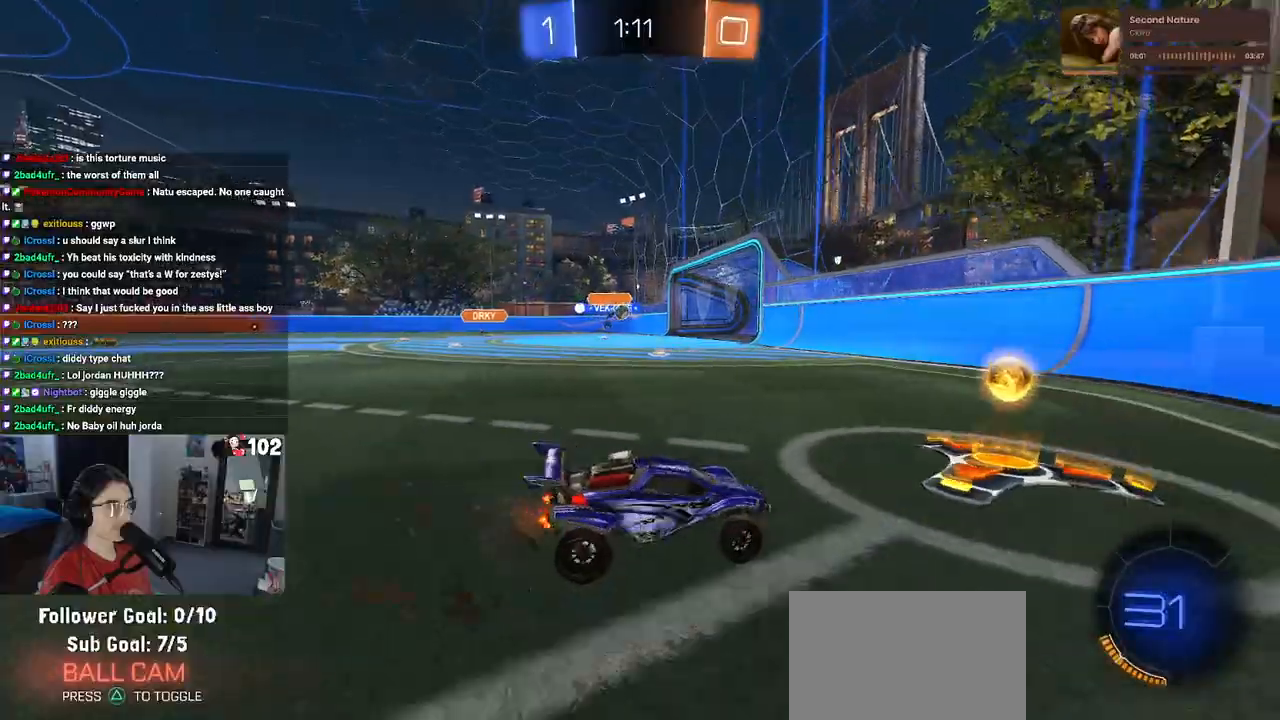
{"buttons": ["R1", "R2"], "left_stick": "left", "right_stick": "center", "events": [[417, "R1", "down"]]}
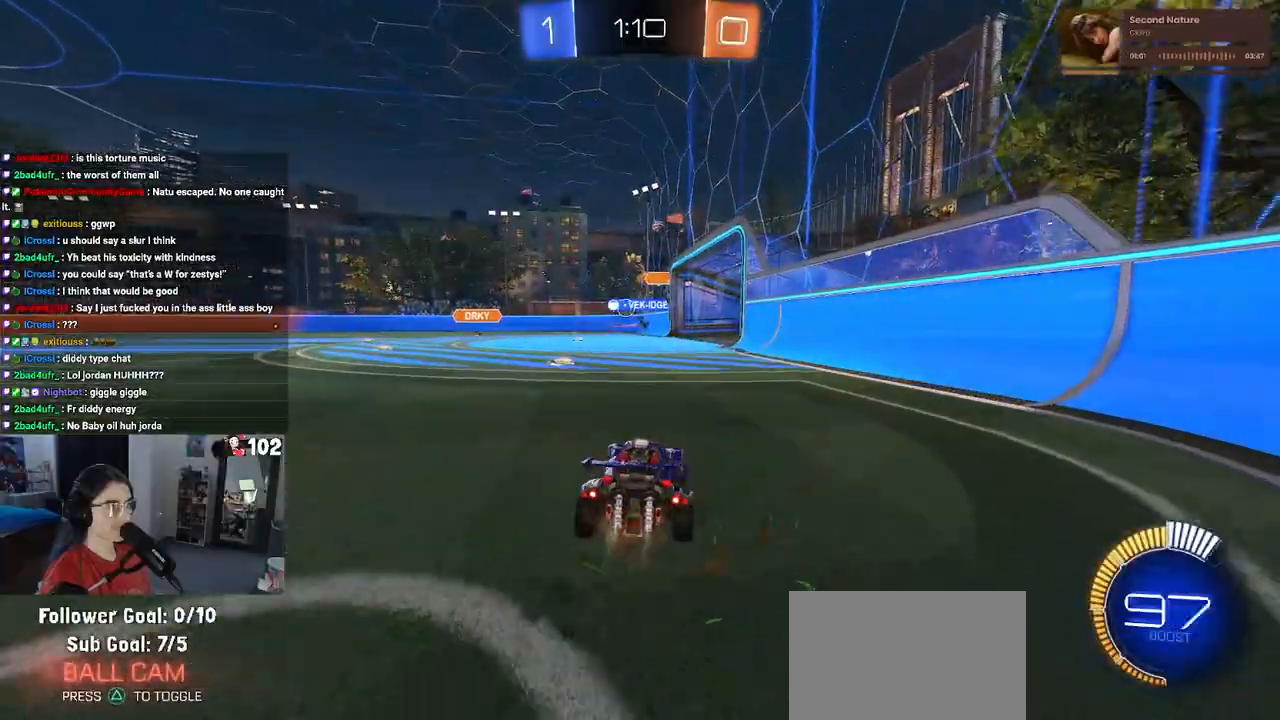
{"buttons": ["R1", "R2"], "left_stick": "center", "right_stick": "center", "events": [[50, "left_stick", "center"], [183, "left_stick", "right"], [483, "left_stick", "center"]]}
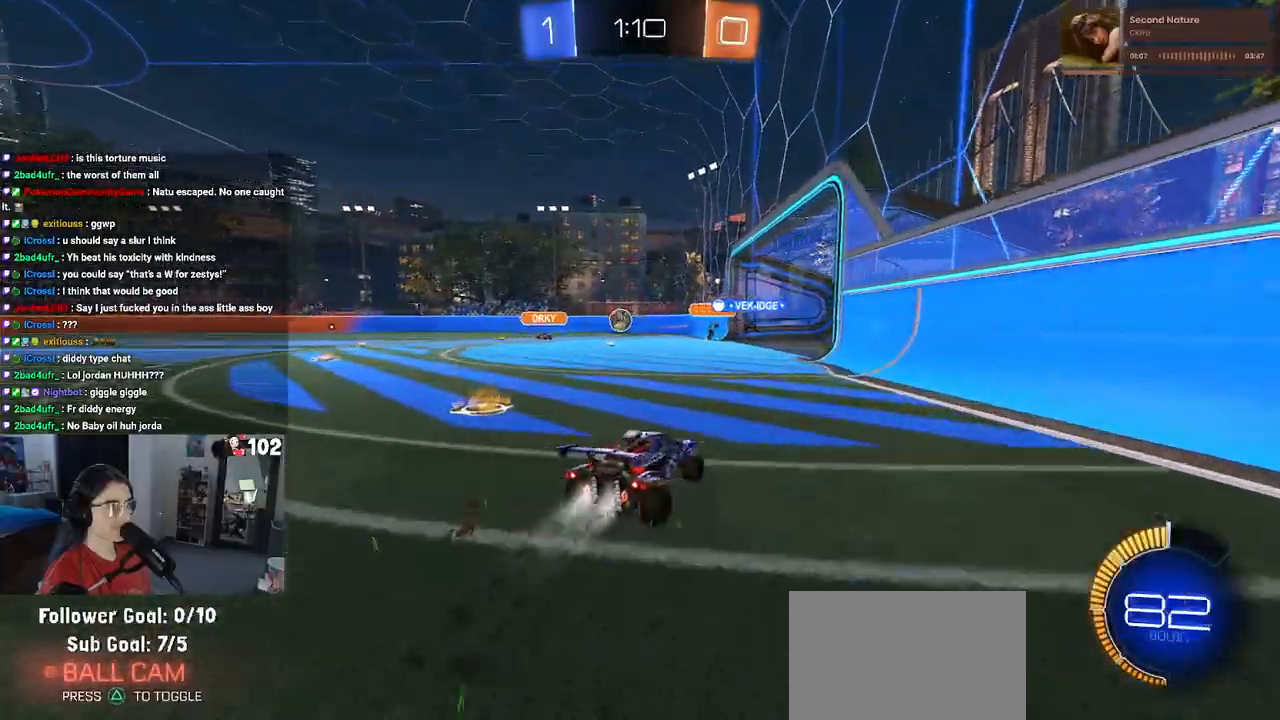
{"buttons": ["L2"], "left_stick": "center", "right_stick": "center", "events": [[167, "R1", "up"], [317, "R2", "up"], [383, "L2", "down"]]}
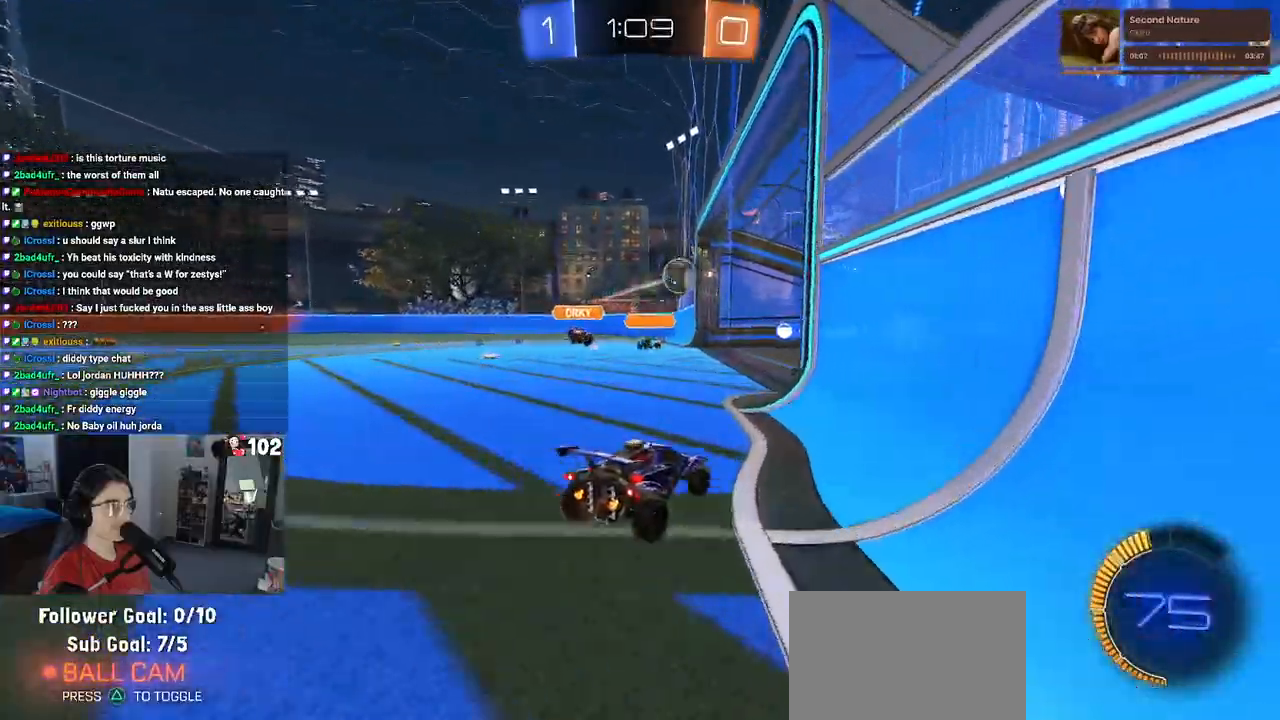
{"buttons": [], "left_stick": "center", "right_stick": "center", "events": [[83, "left_stick", "left"], [117, "R2", "down"], [183, "L2", "up"], [333, "R2", "up"], [333, "left_stick", "center"]]}
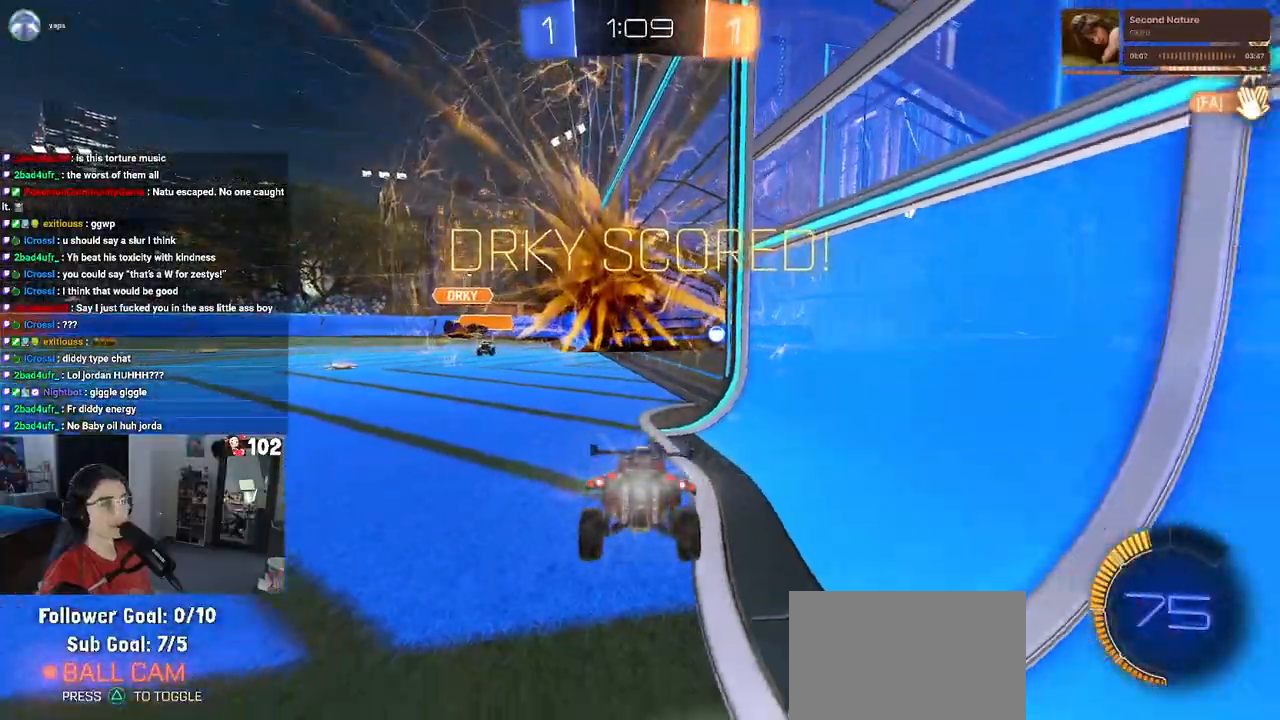
{"buttons": [], "left_stick": "center", "right_stick": "center", "events": []}
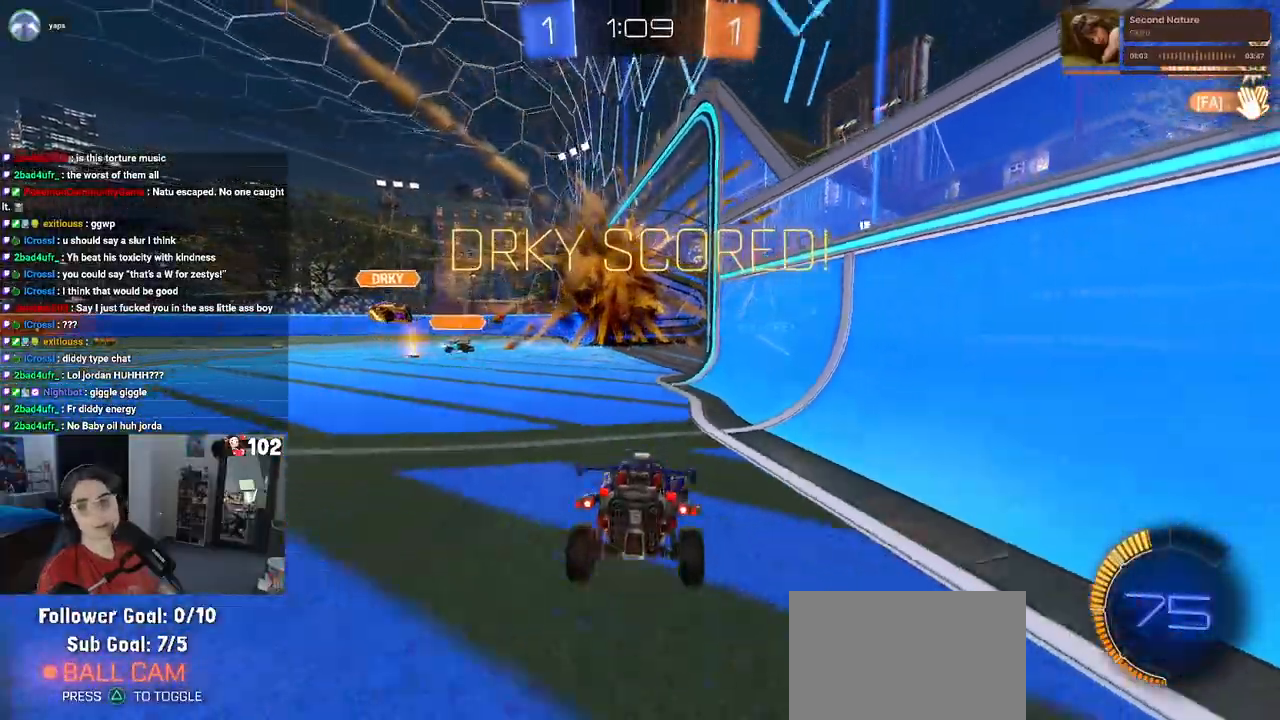
{"buttons": [], "left_stick": "center", "right_stick": "center", "events": []}
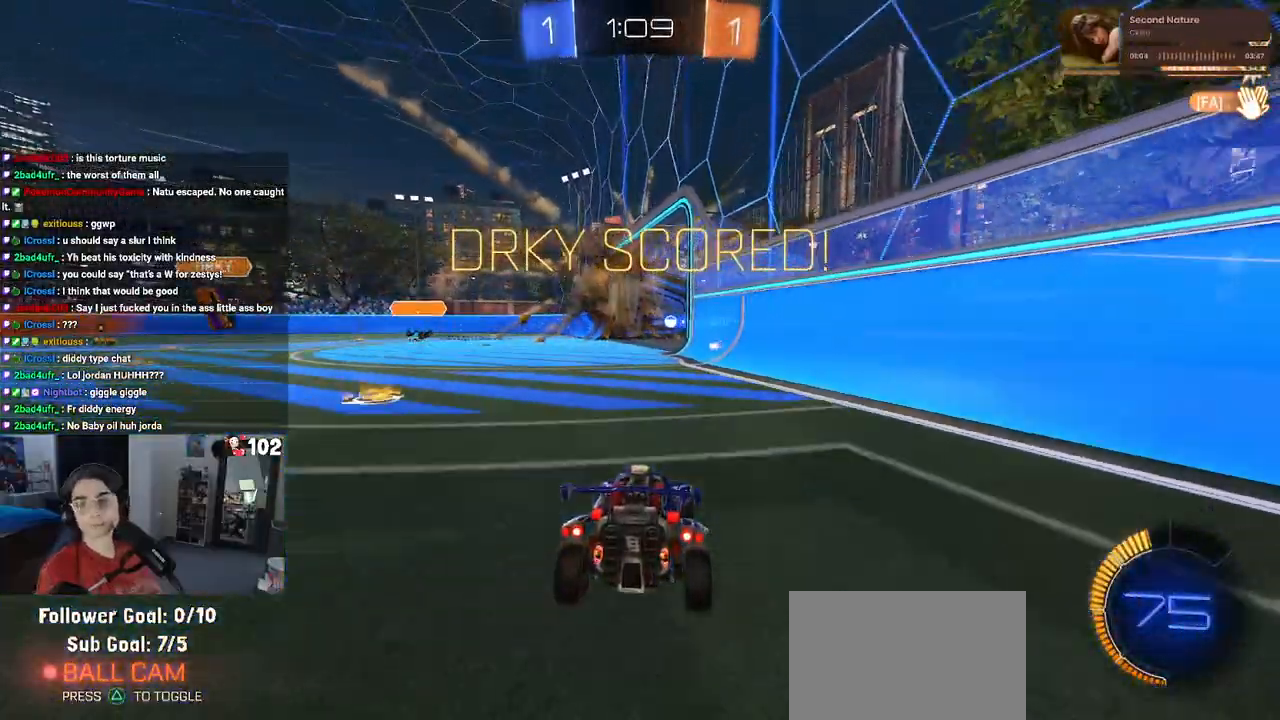
{"buttons": [], "left_stick": "center", "right_stick": "center", "events": []}
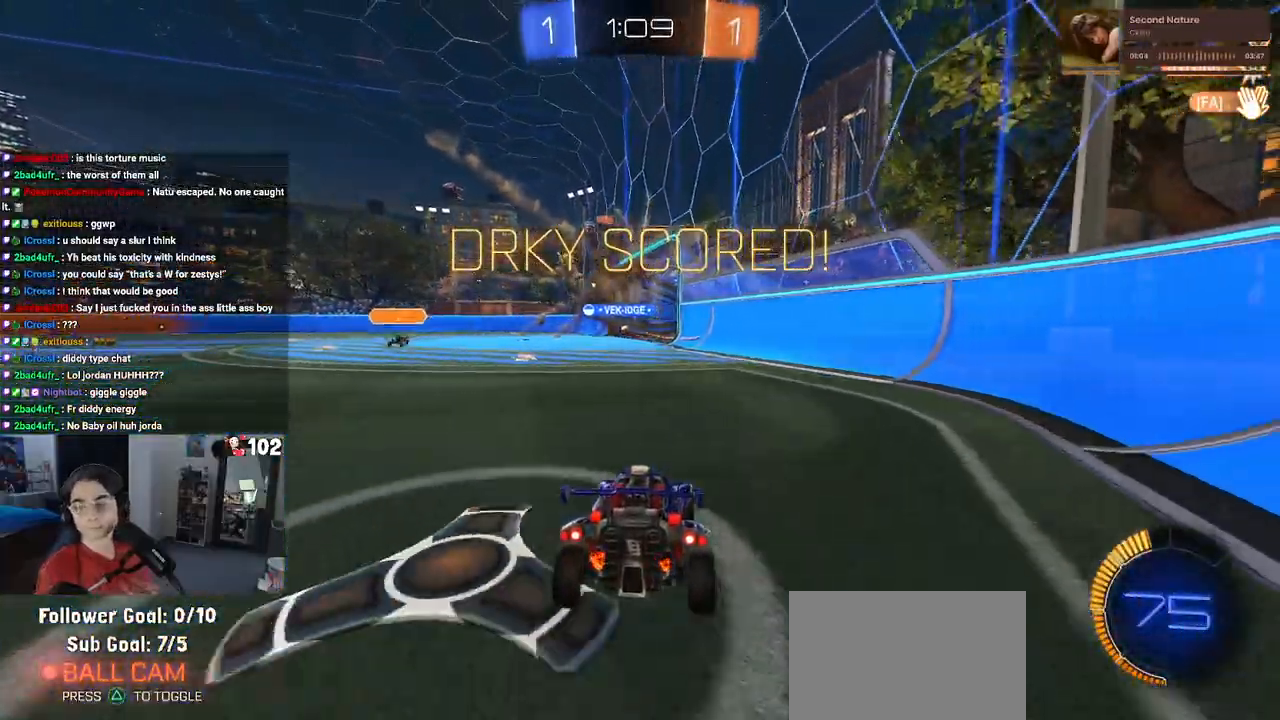
{"buttons": [], "left_stick": "center", "right_stick": "center", "events": []}
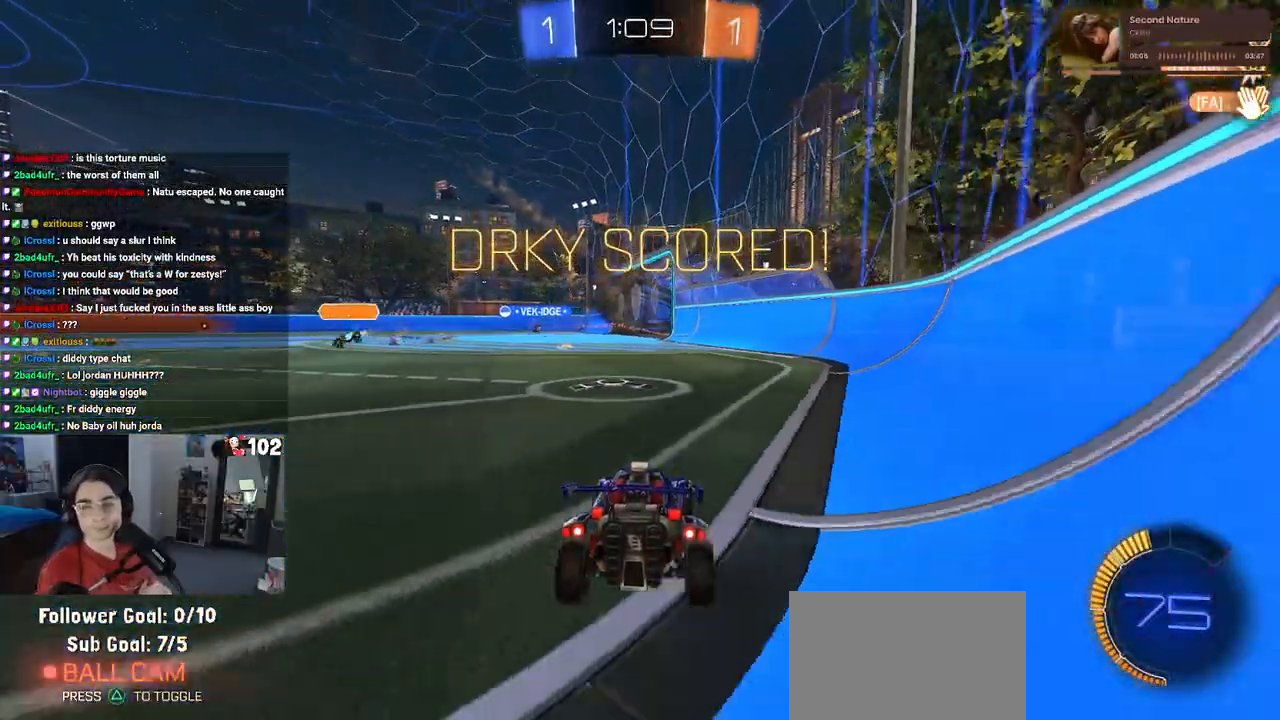
{"buttons": [], "left_stick": "center", "right_stick": "center", "events": []}
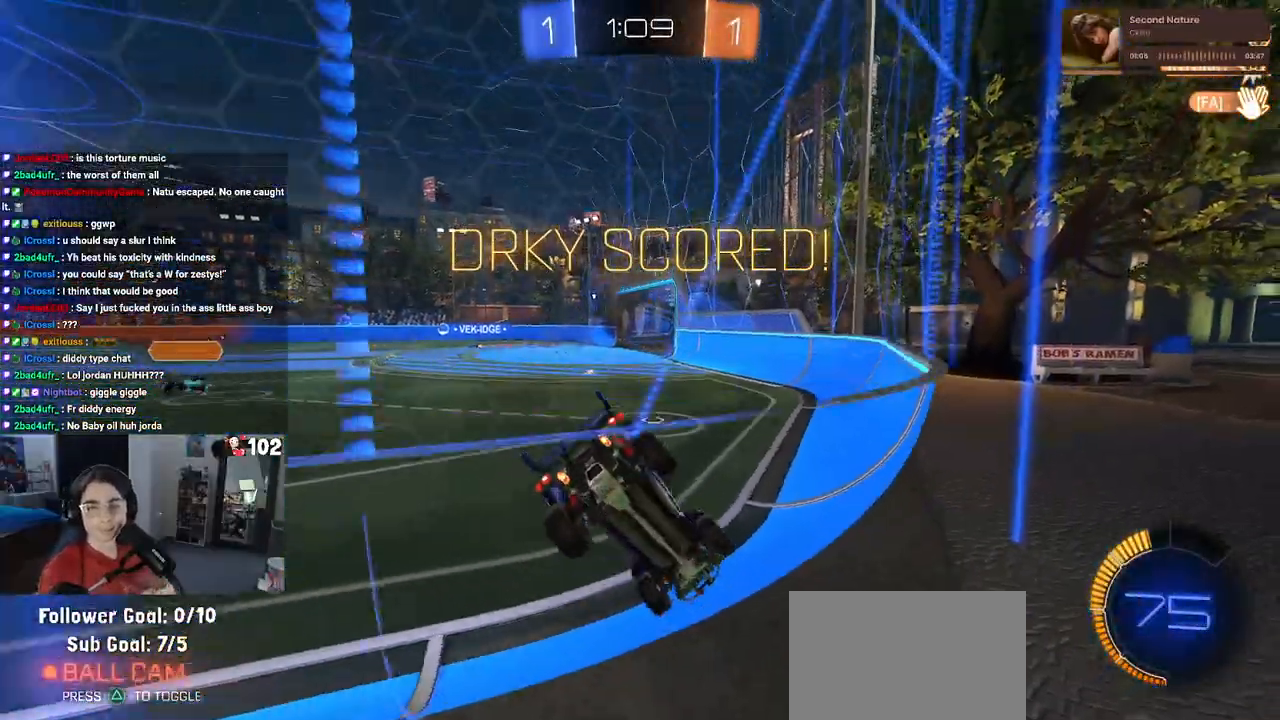
{"buttons": [], "left_stick": "center", "right_stick": "center", "events": []}
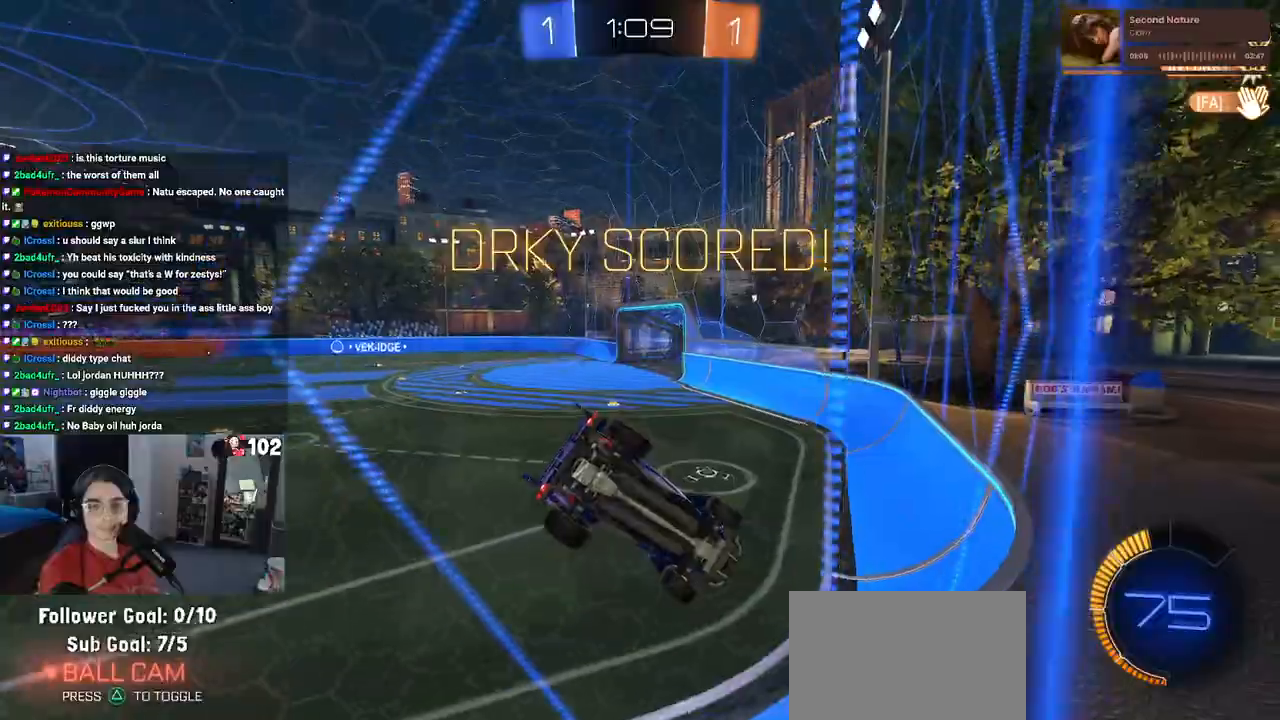
{"buttons": [], "left_stick": "center", "right_stick": "center", "events": []}
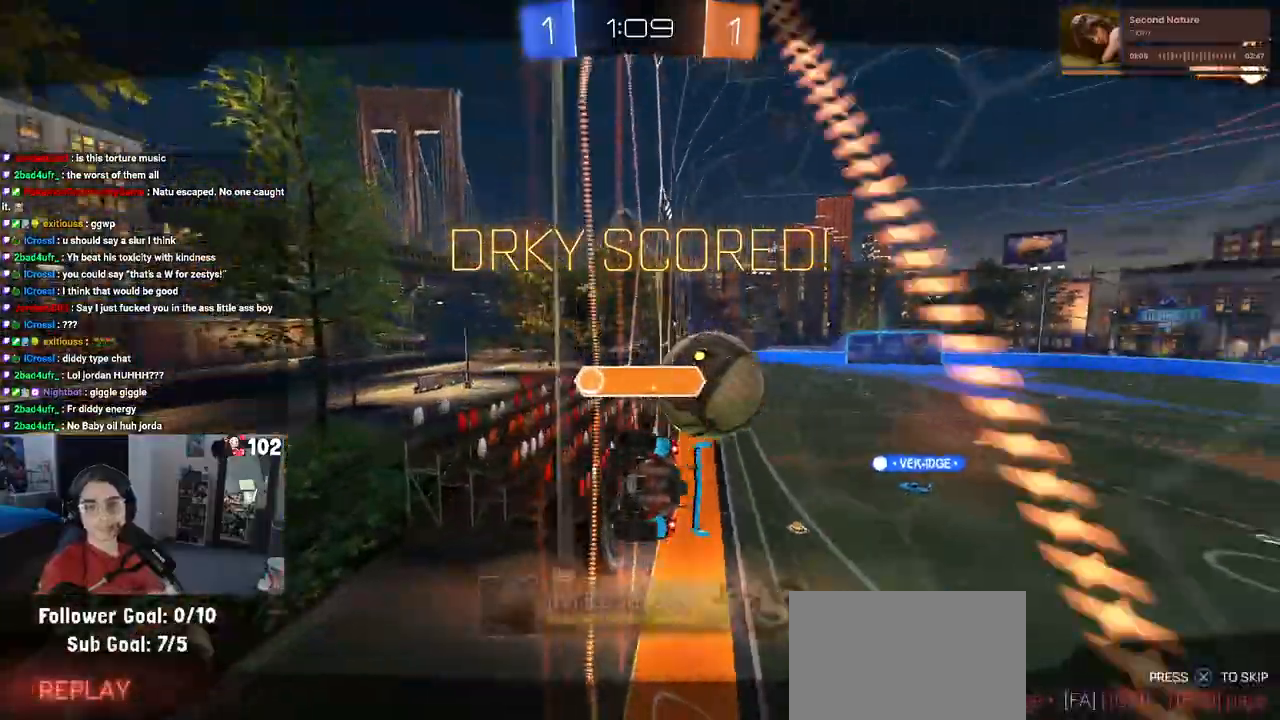
{"buttons": [], "left_stick": "center", "right_stick": "center", "events": []}
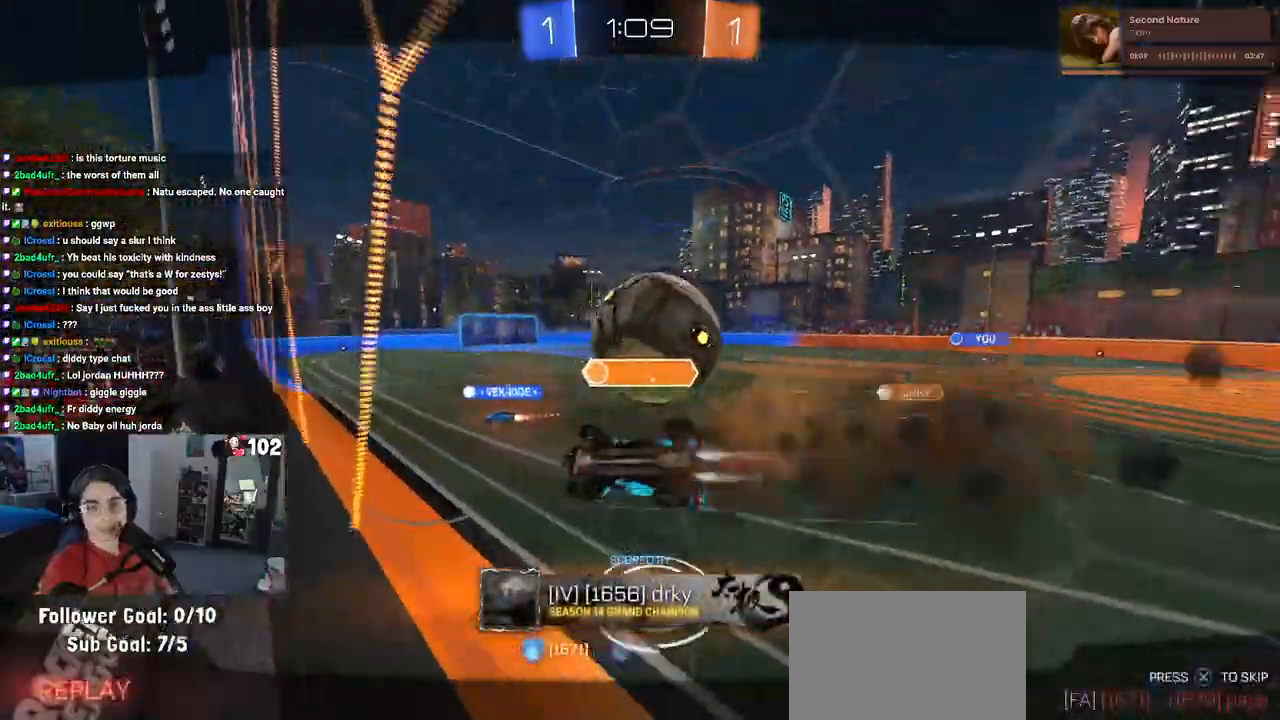
{"buttons": ["CROSS"], "left_stick": "center", "right_stick": "center", "events": [[483, "CROSS", "down"]]}
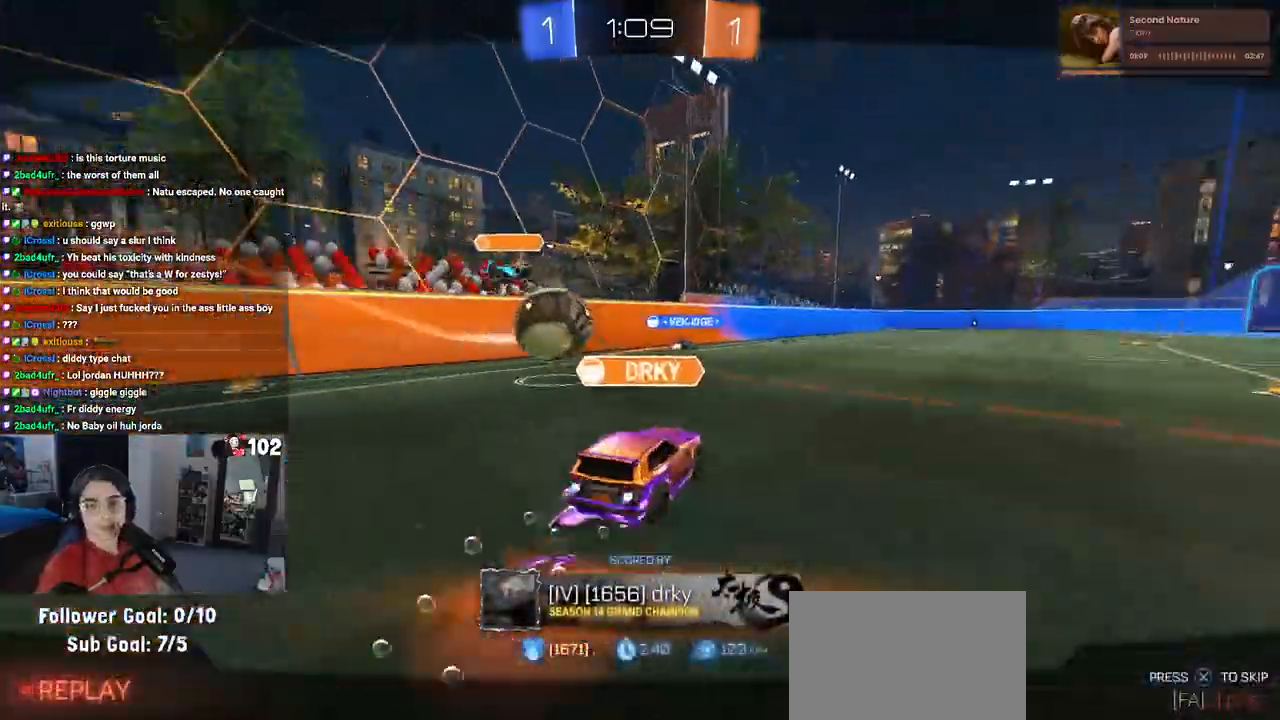
{"buttons": ["CROSS"], "left_stick": "center", "right_stick": "center", "events": [[100, "CROSS", "up"], [433, "CROSS", "down"]]}
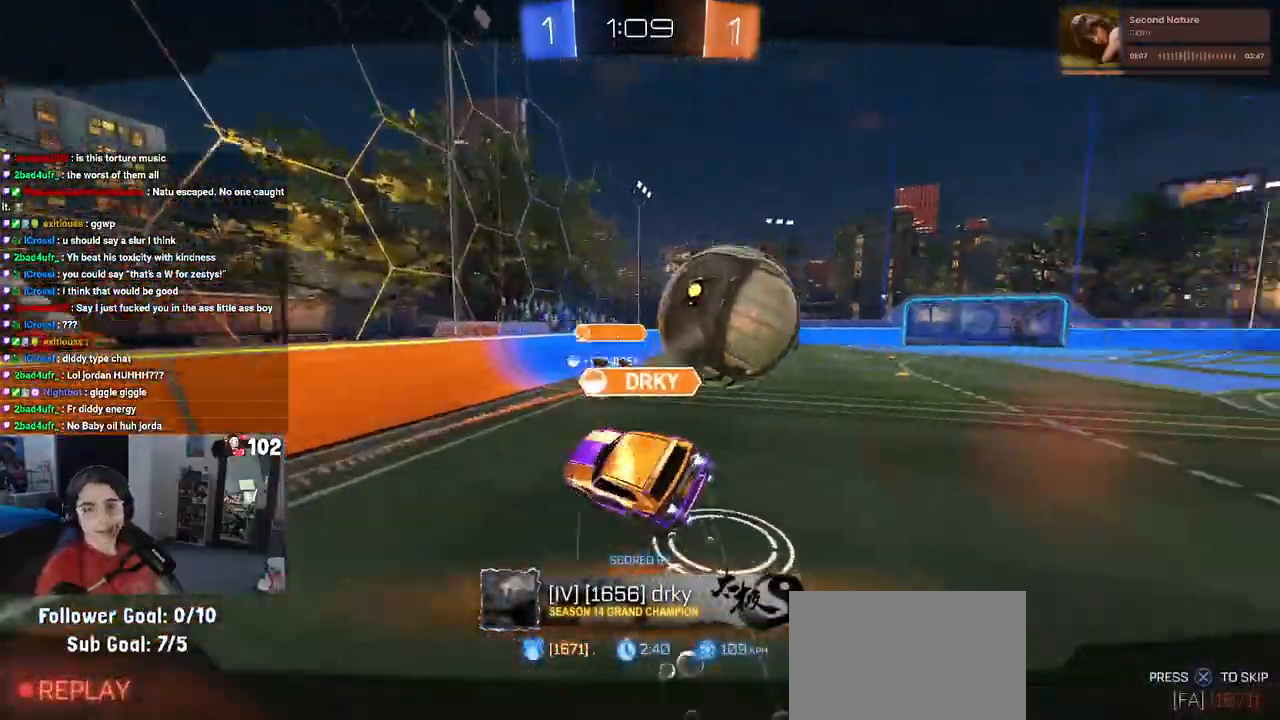
{"buttons": ["CROSS"], "left_stick": "center", "right_stick": "center", "events": [[83, "CROSS", "up"], [200, "CROSS", "down"]]}
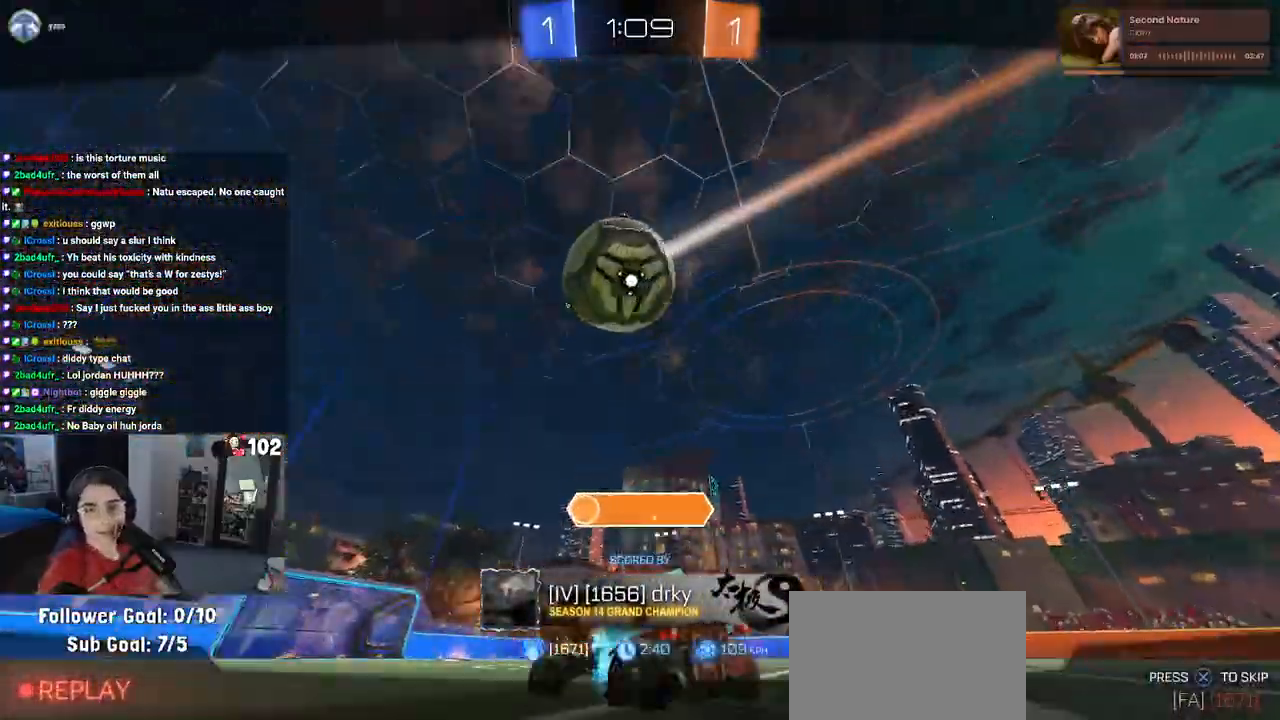
{"buttons": [], "left_stick": "center", "right_stick": "center", "events": [[183, "CROSS", "up"]]}
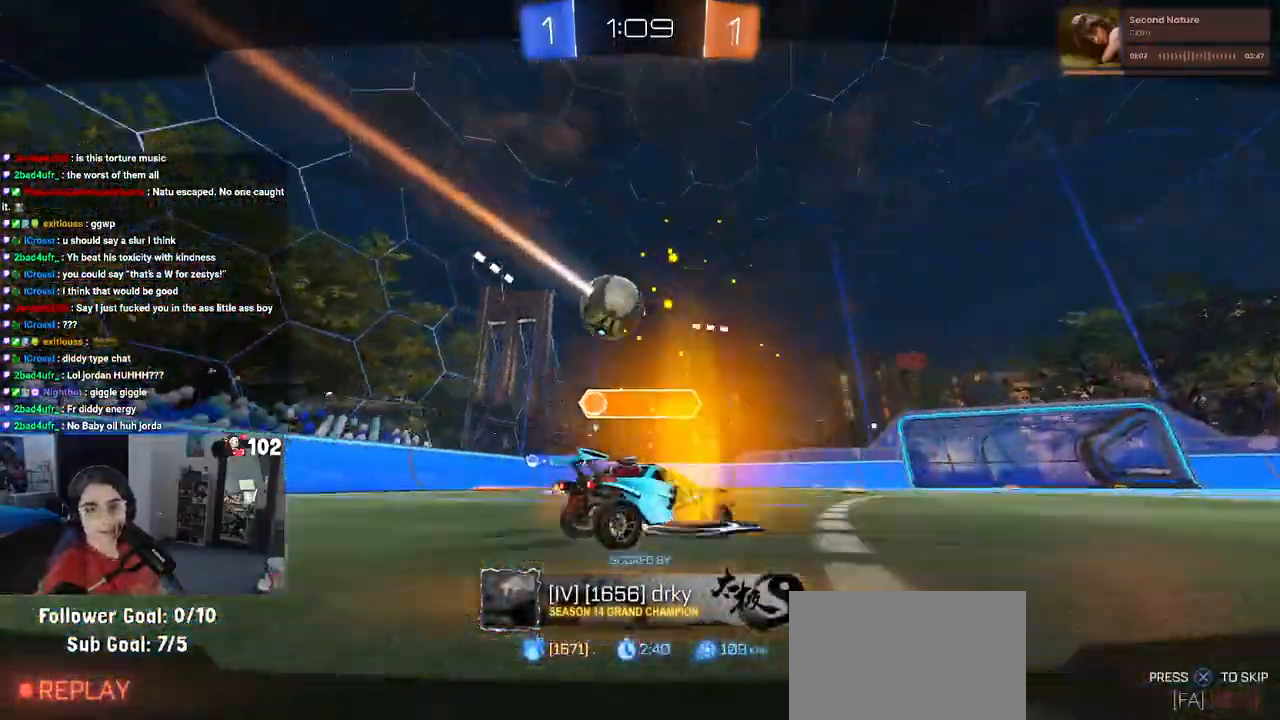
{"buttons": [], "left_stick": "center", "right_stick": "center", "events": []}
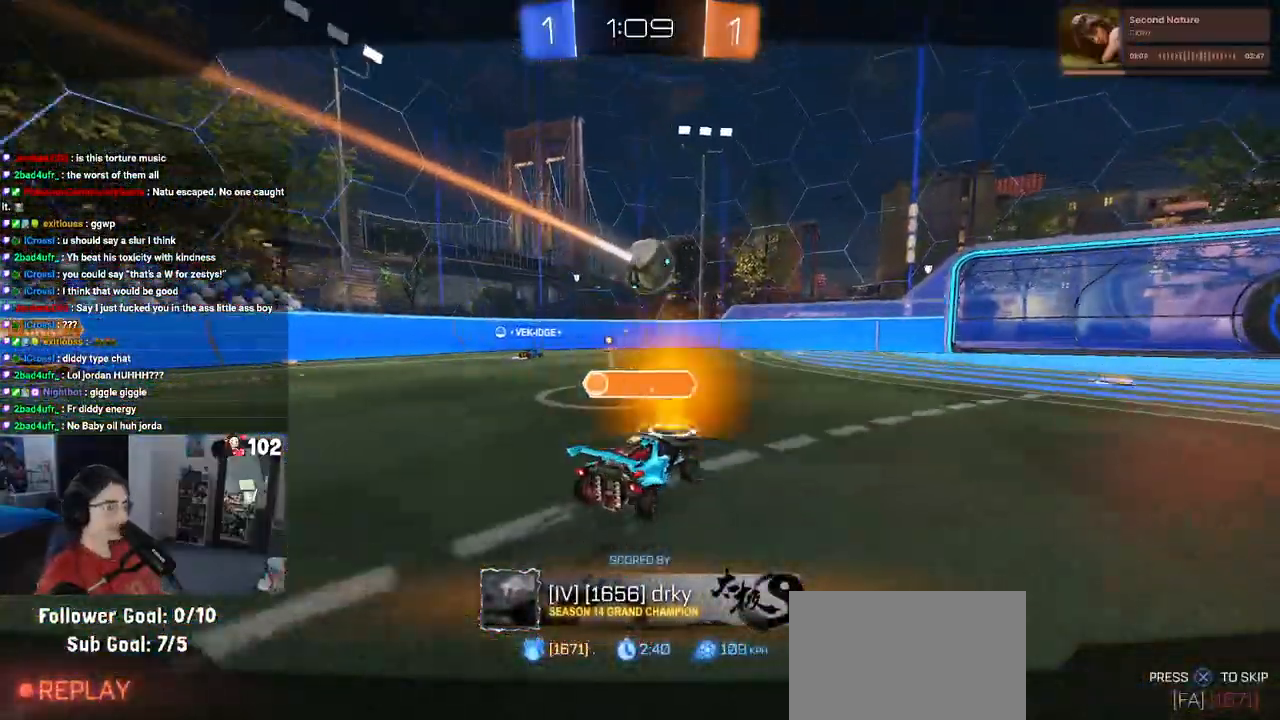
{"buttons": [], "left_stick": "center", "right_stick": "center", "events": []}
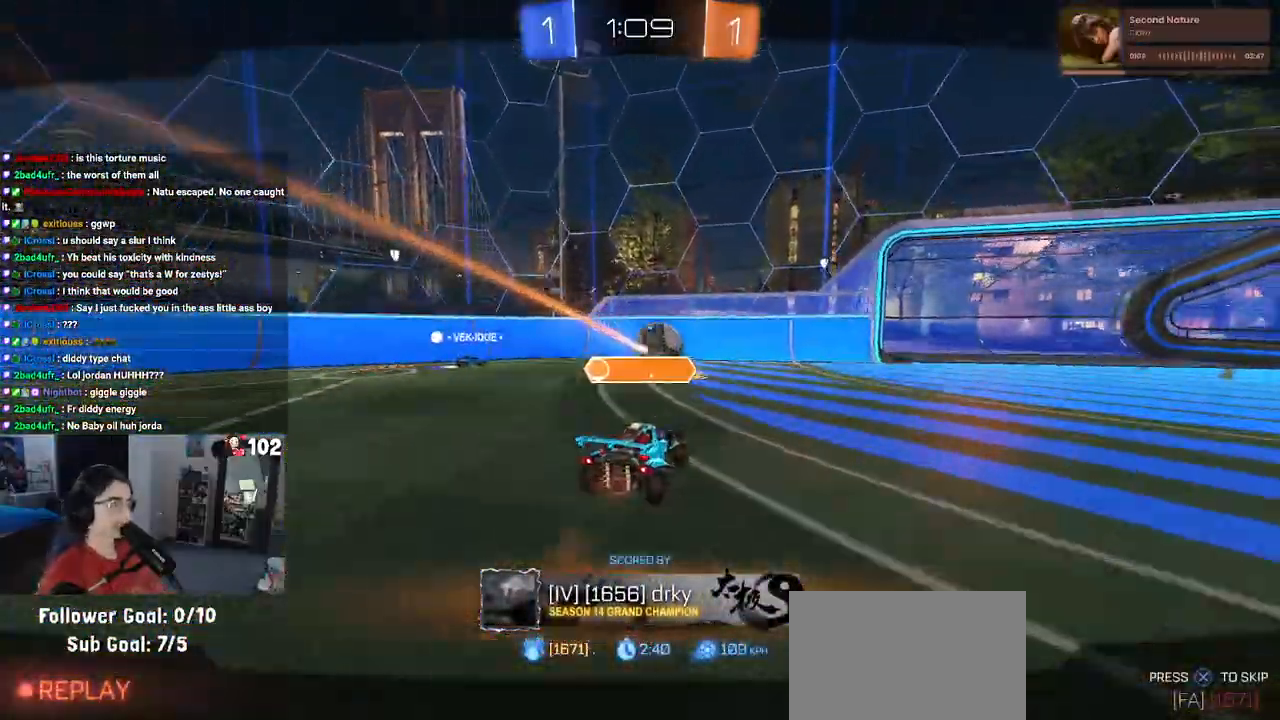
{"buttons": [], "left_stick": "center", "right_stick": "center", "events": []}
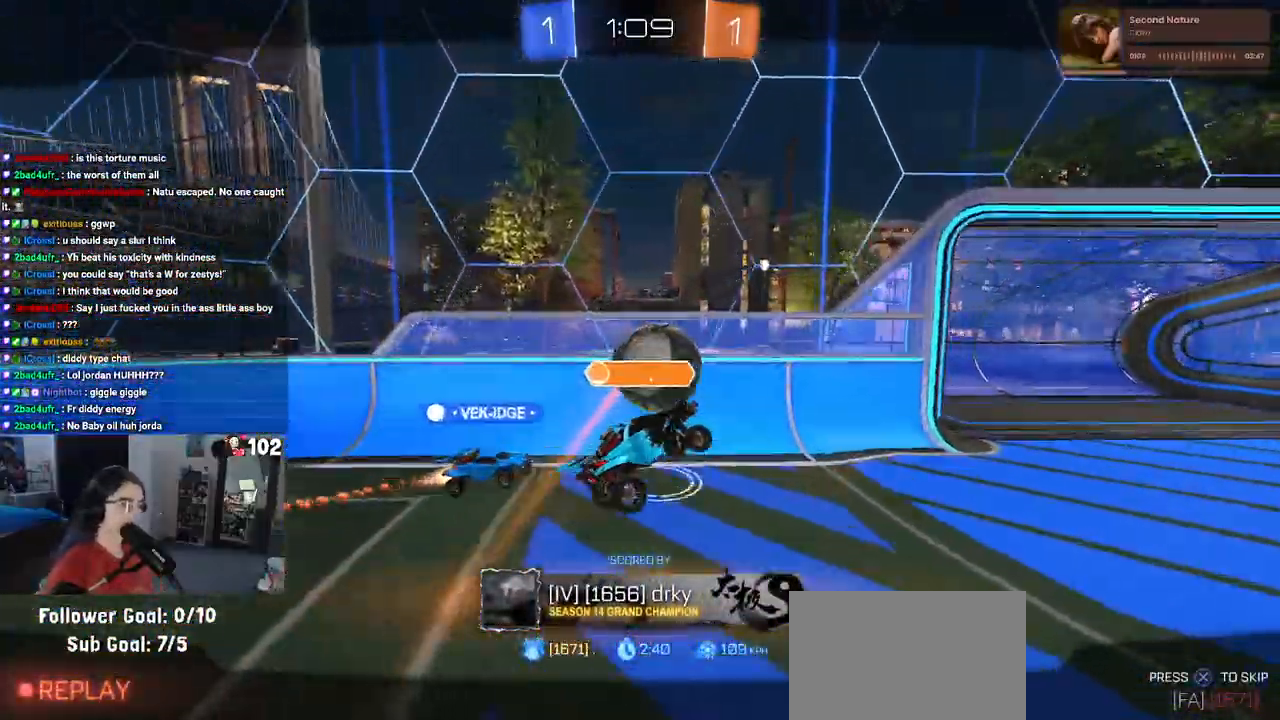
{"buttons": [], "left_stick": "center", "right_stick": "center", "events": []}